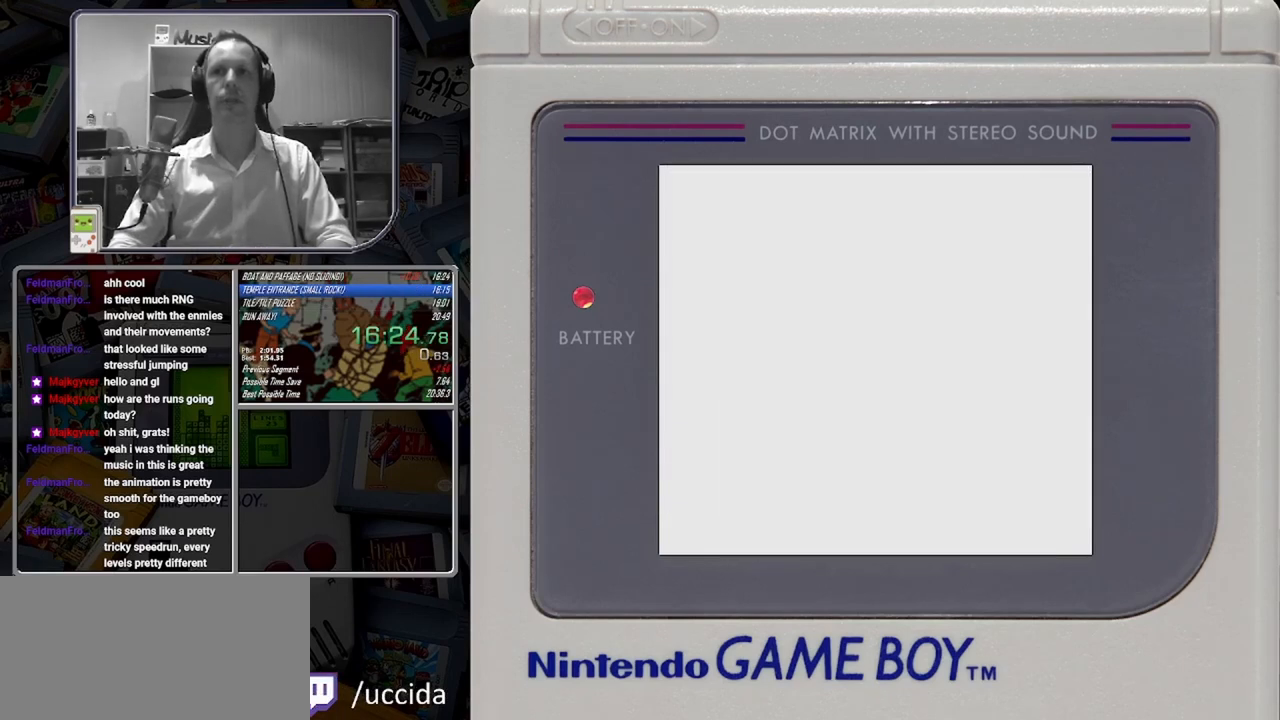
Gameplay with a controller (Nintendo layout); each line is a JSON object with the inputs held at the frame after it. "button_events" lists button changes between this image and that frame as [ms after this image, input, new state], when the widget could be followed in between (sticks are given only as held states). Not read: DPAD_RIGHT L3 R3 left_stick right_stick.
{"buttons": [], "button_events": [[333, "START", "down"], [417, "START", "up"]]}
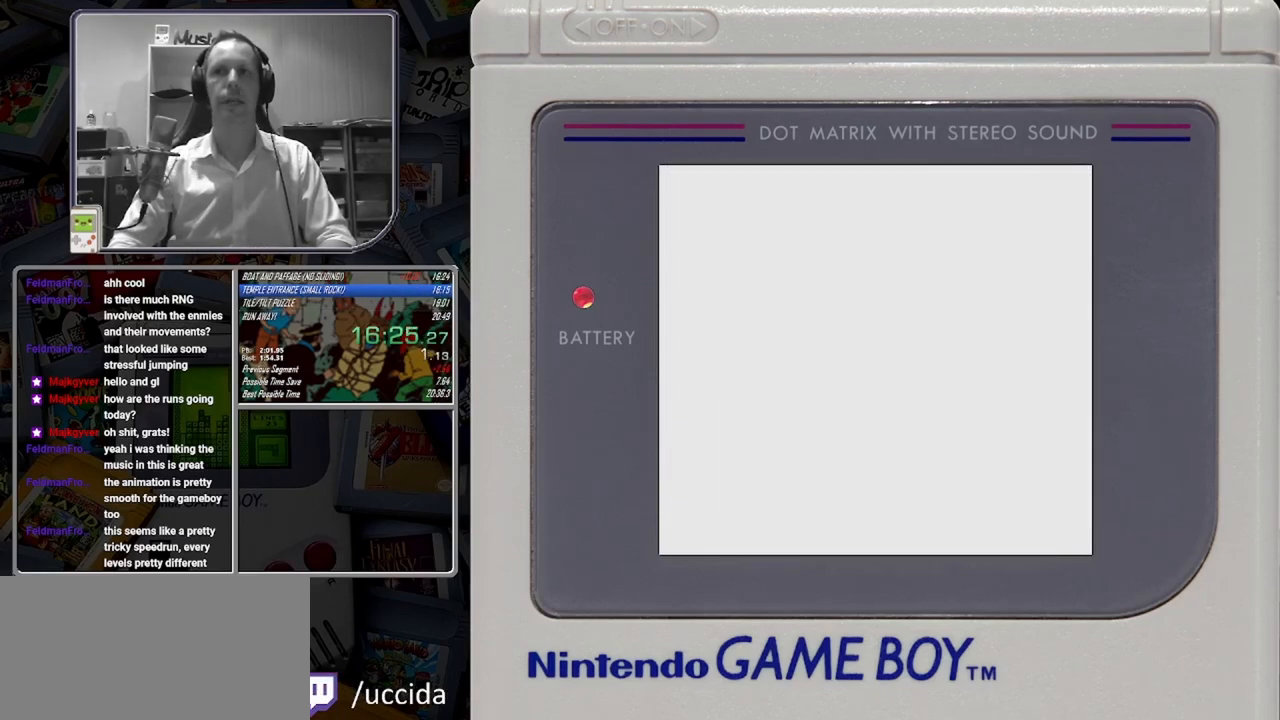
{"buttons": ["B"], "button_events": [[500, "B", "down"]]}
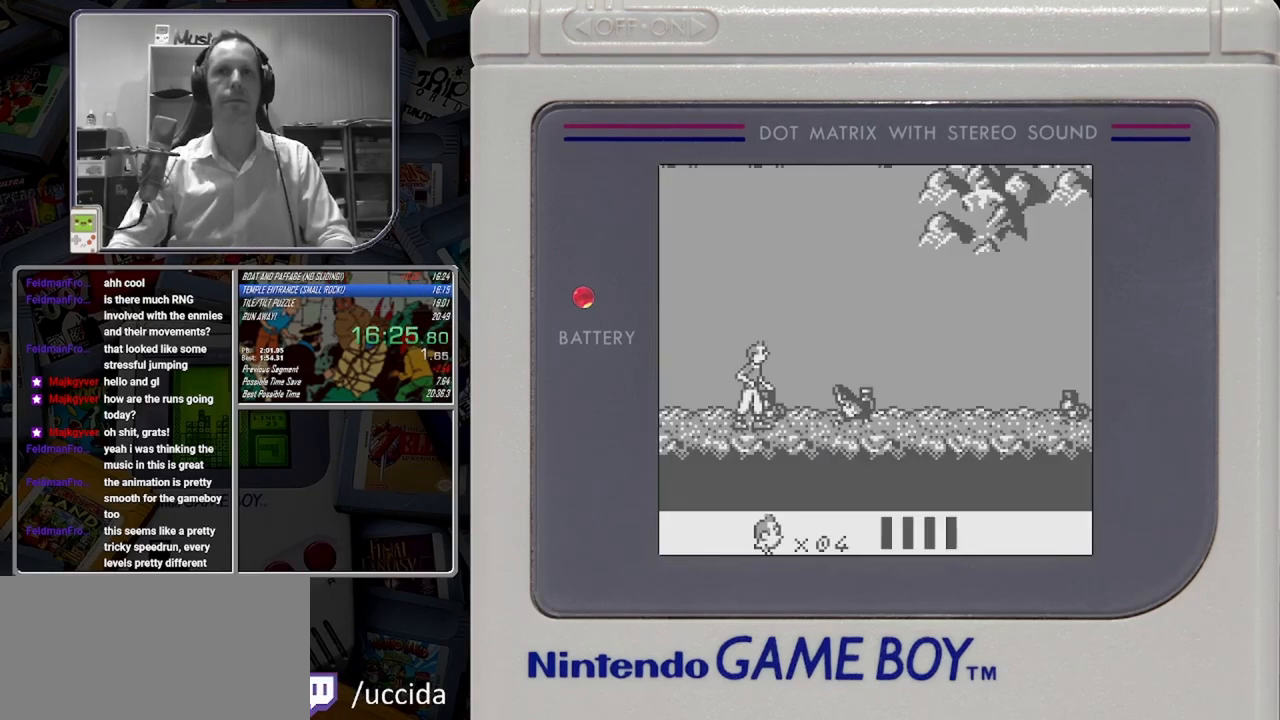
{"buttons": ["B"], "button_events": []}
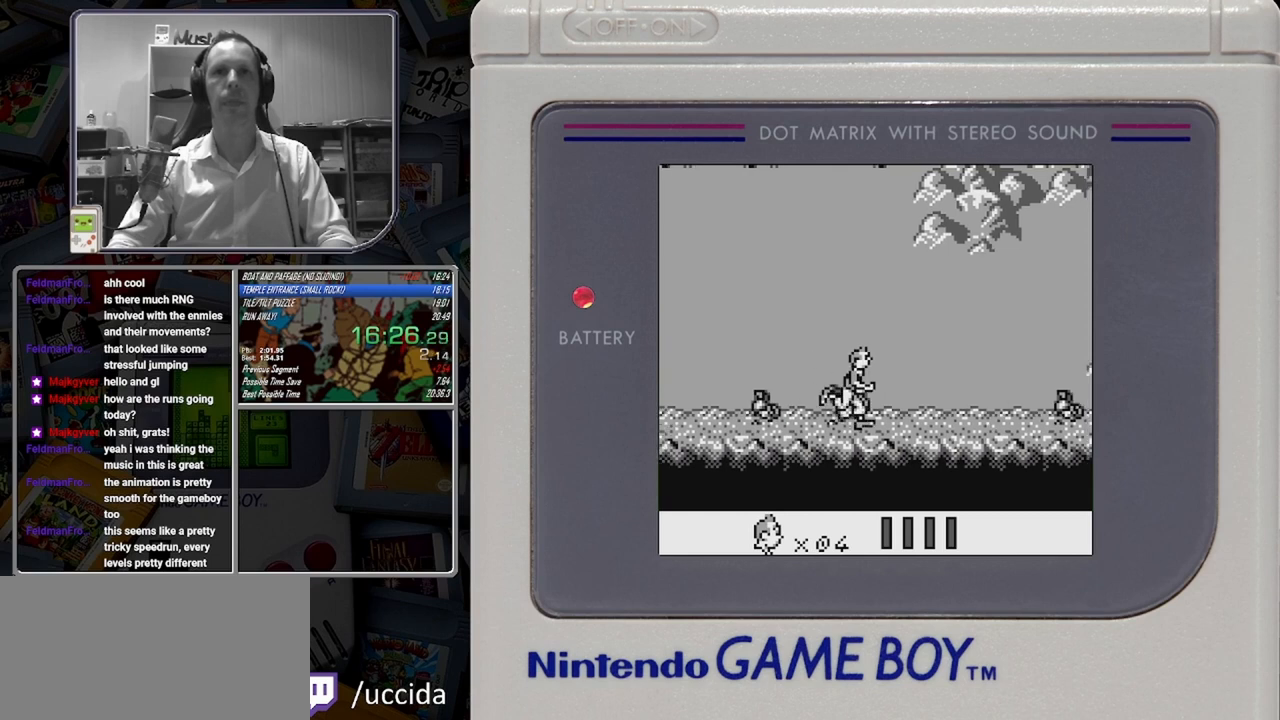
{"buttons": ["B"], "button_events": []}
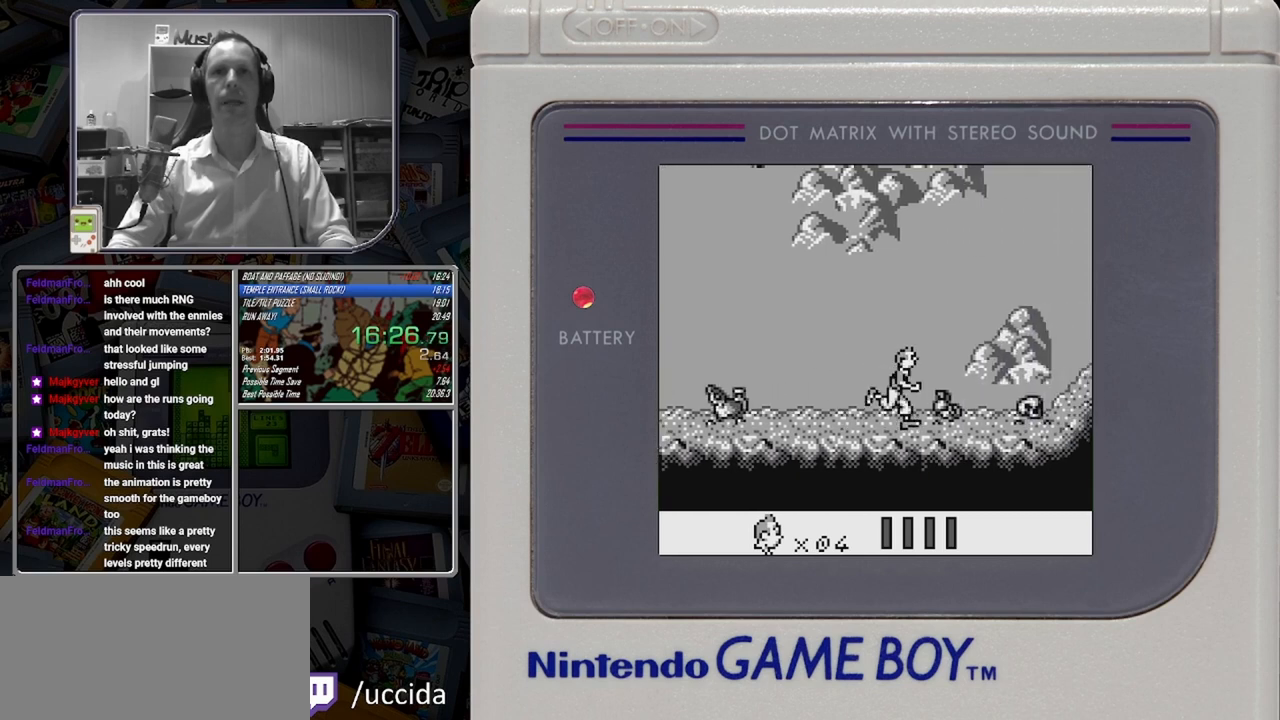
{"buttons": [], "button_events": [[208, "DPAD_LEFT", "down"], [375, "DPAD_LEFT", "up"], [500, "B", "up"]]}
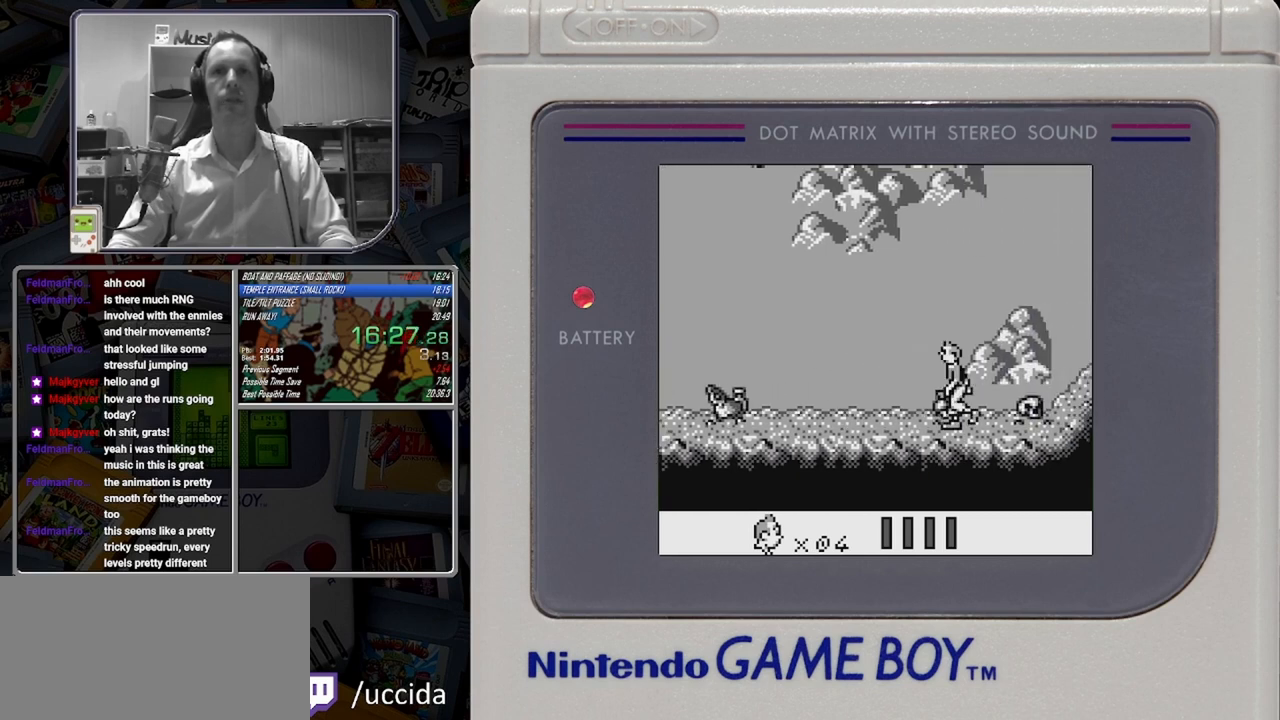
{"buttons": [], "button_events": []}
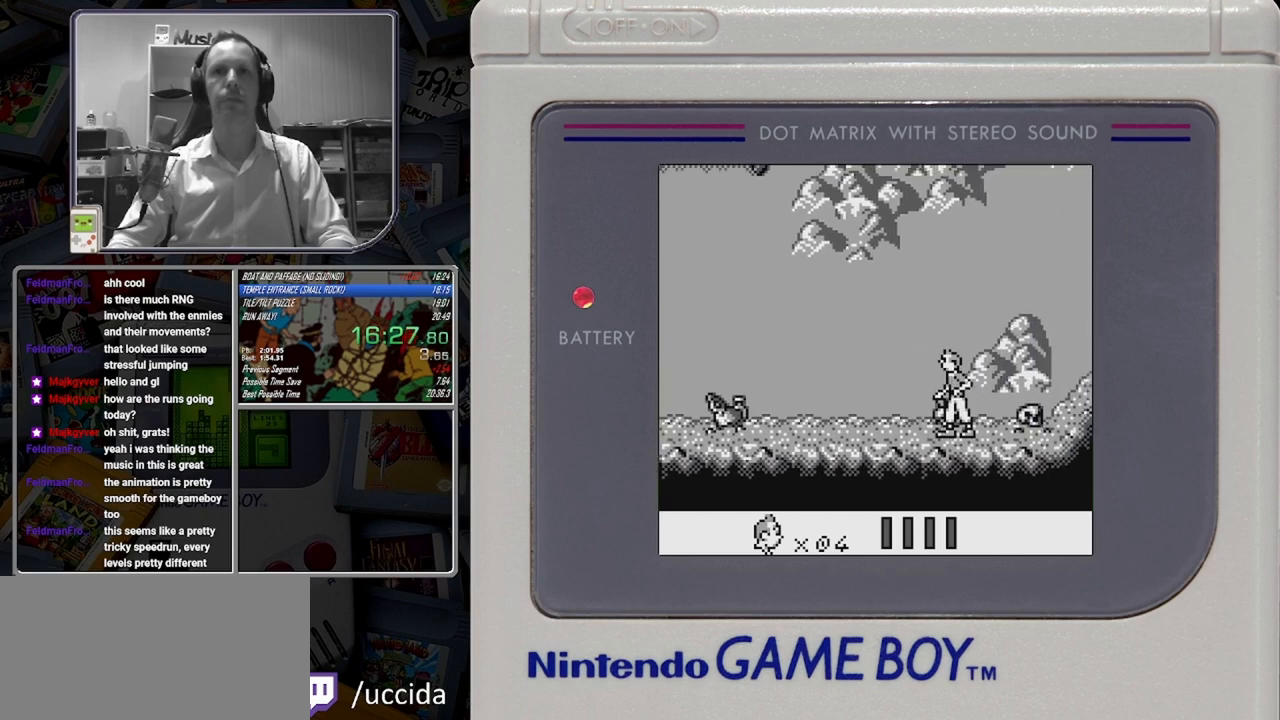
{"buttons": [], "button_events": []}
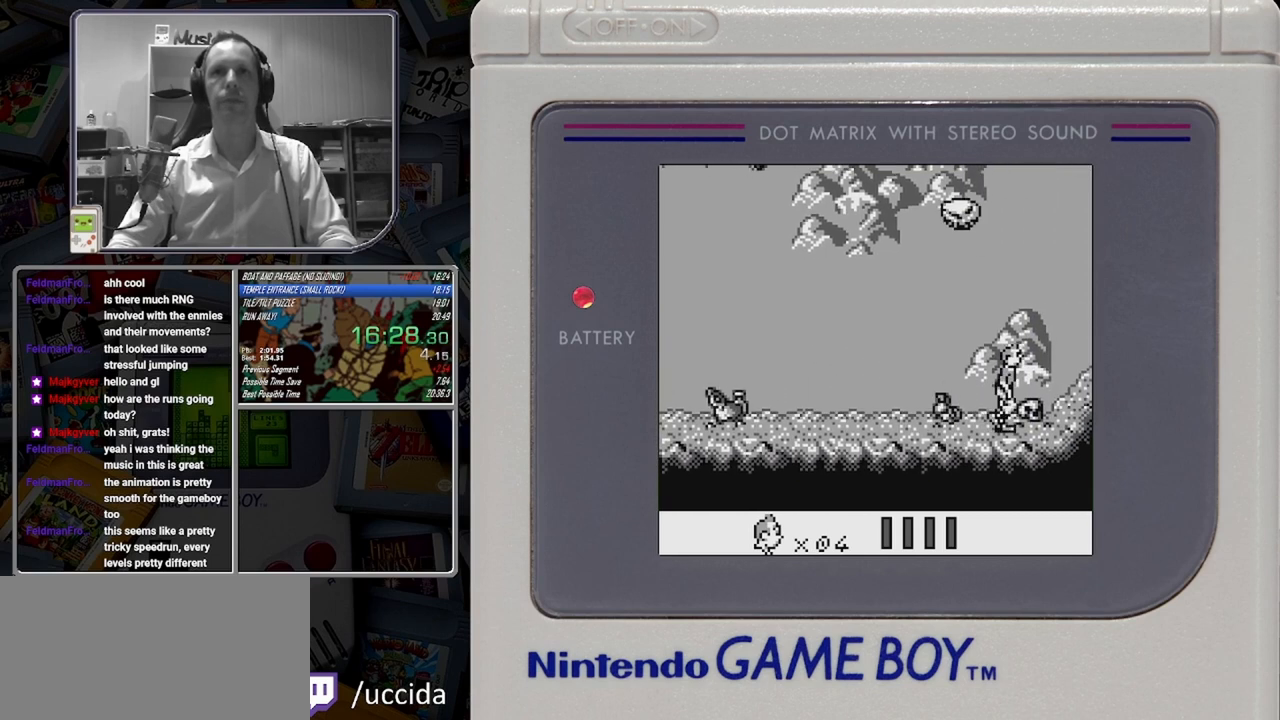
{"buttons": [], "button_events": []}
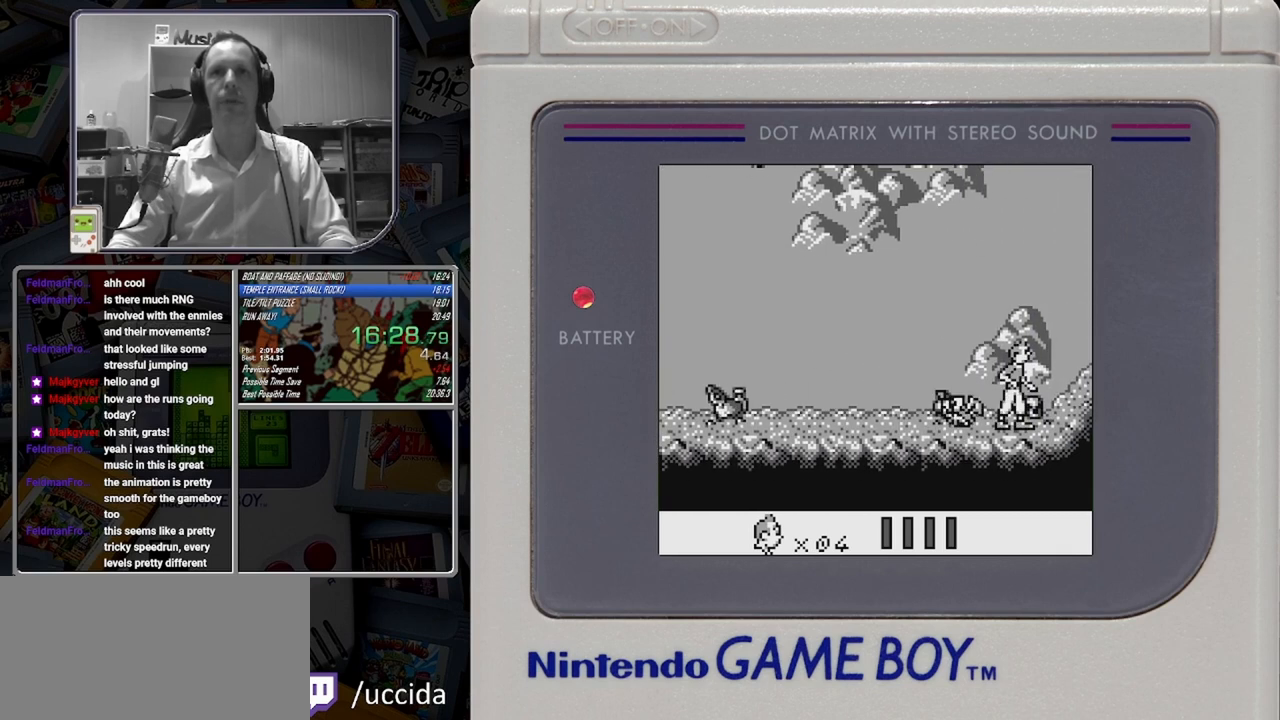
{"buttons": ["B"], "button_events": [[333, "B", "down"]]}
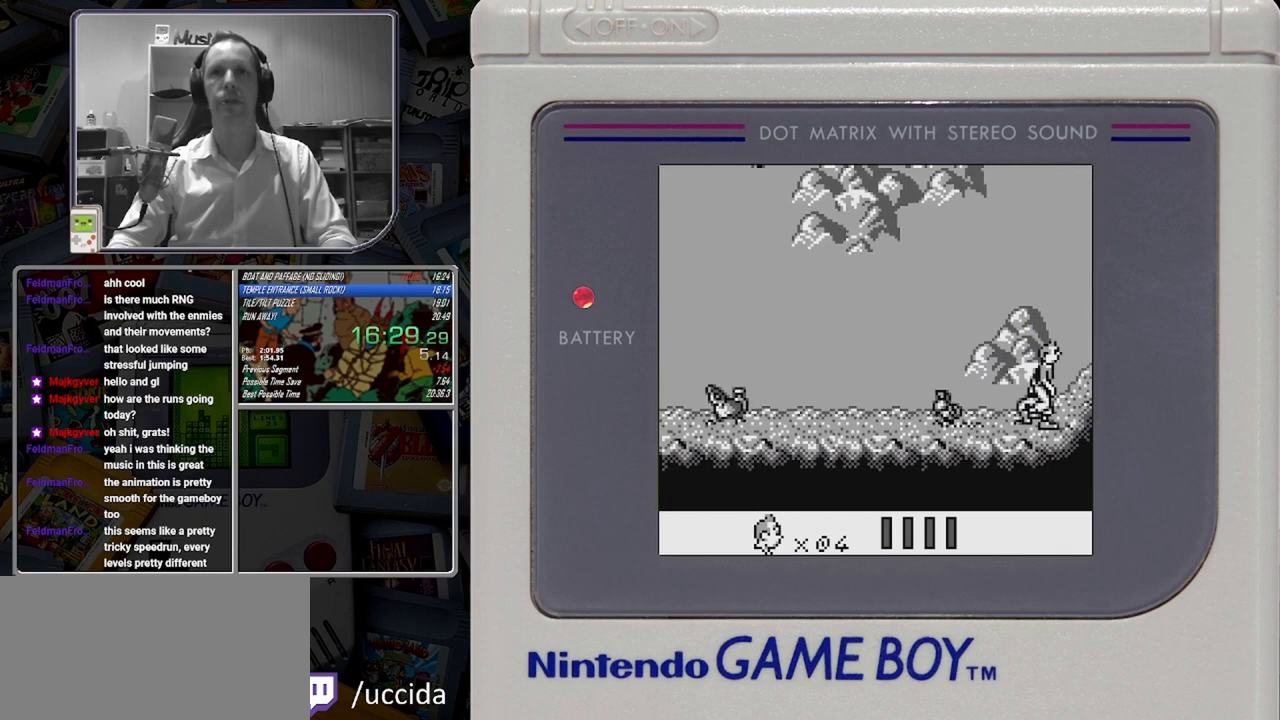
{"buttons": ["A", "B"], "button_events": [[292, "A", "down"]]}
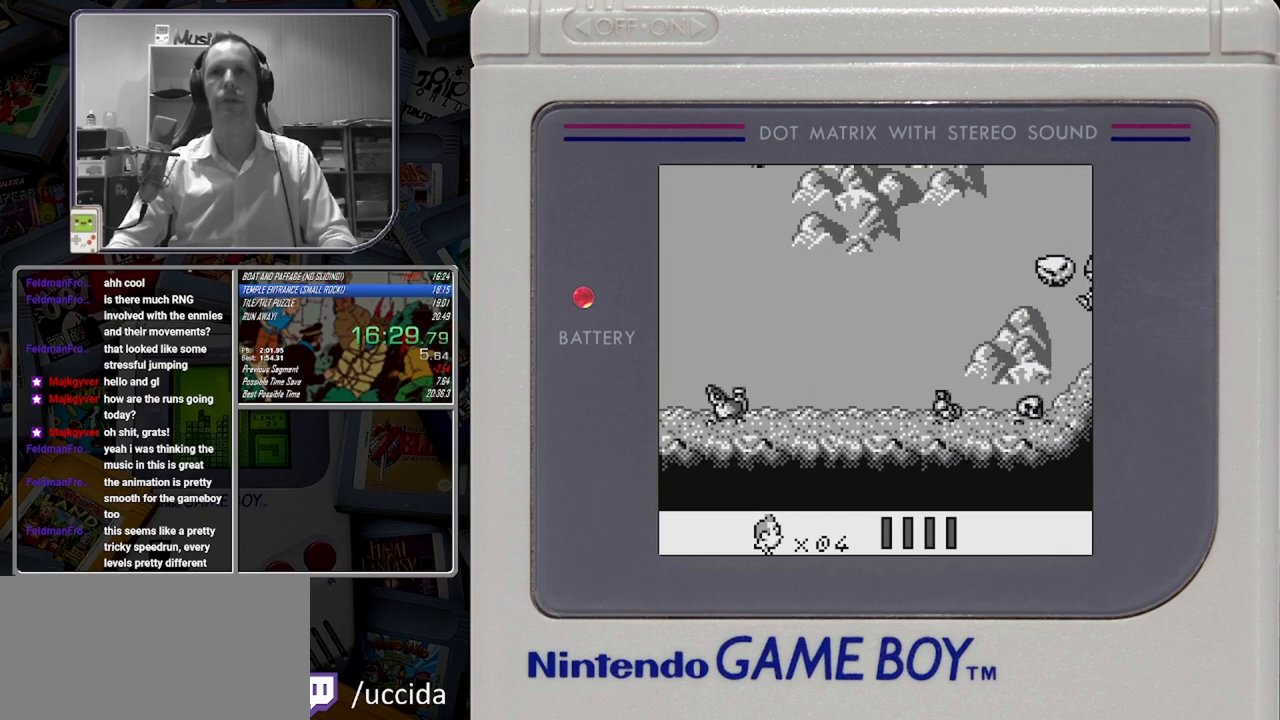
{"buttons": ["A", "B"], "button_events": [[83, "A", "up"], [458, "A", "down"]]}
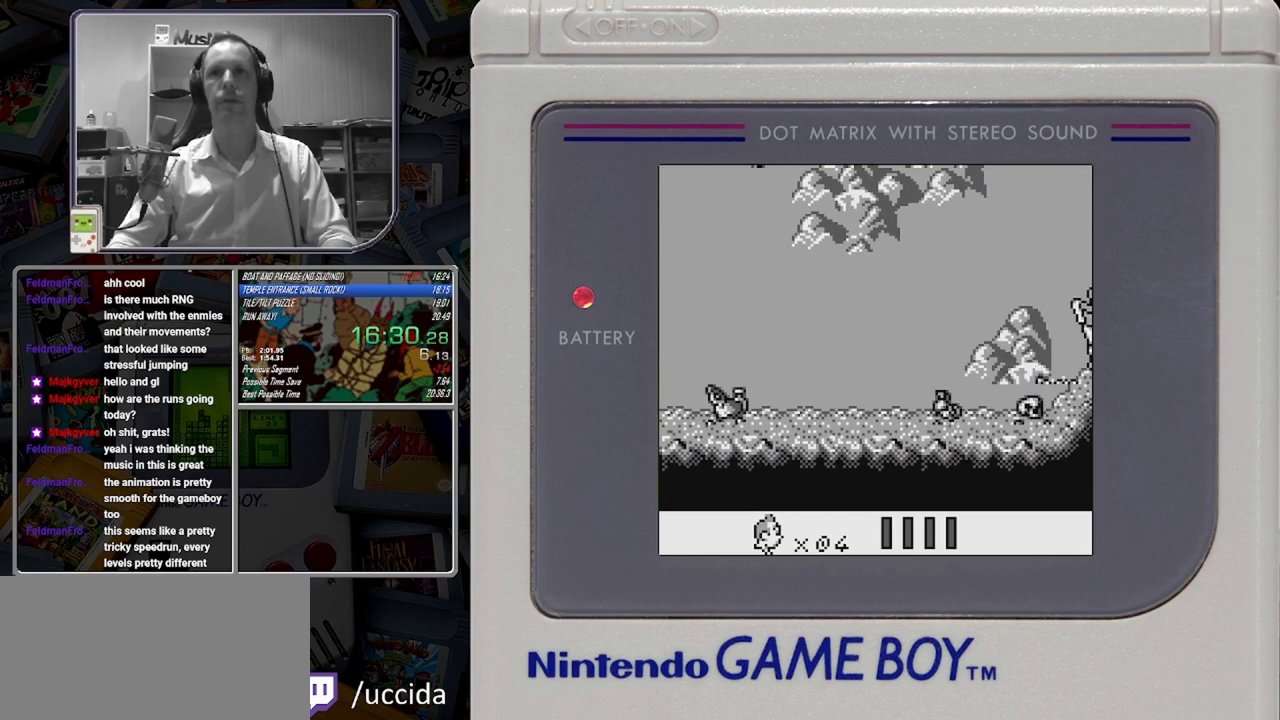
{"buttons": ["A", "B"], "button_events": [[125, "A", "up"], [458, "A", "down"]]}
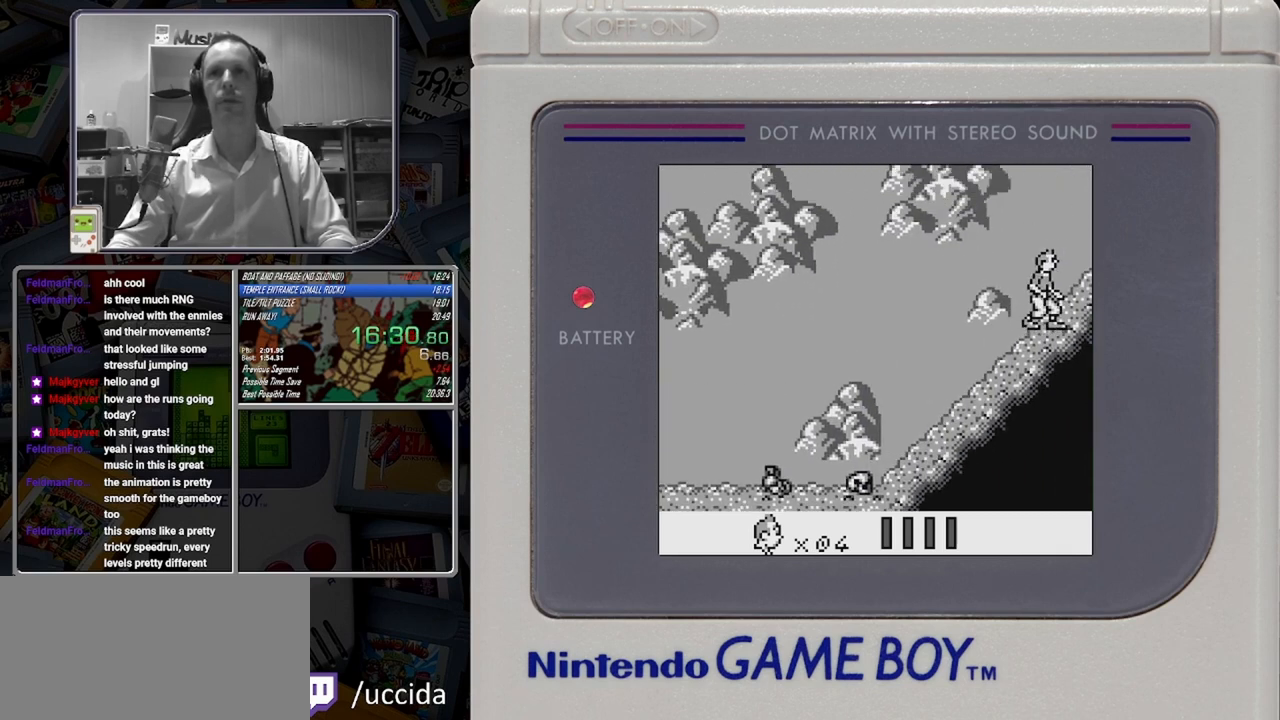
{"buttons": ["B"], "button_events": [[125, "A", "up"], [333, "A", "down"], [500, "A", "up"]]}
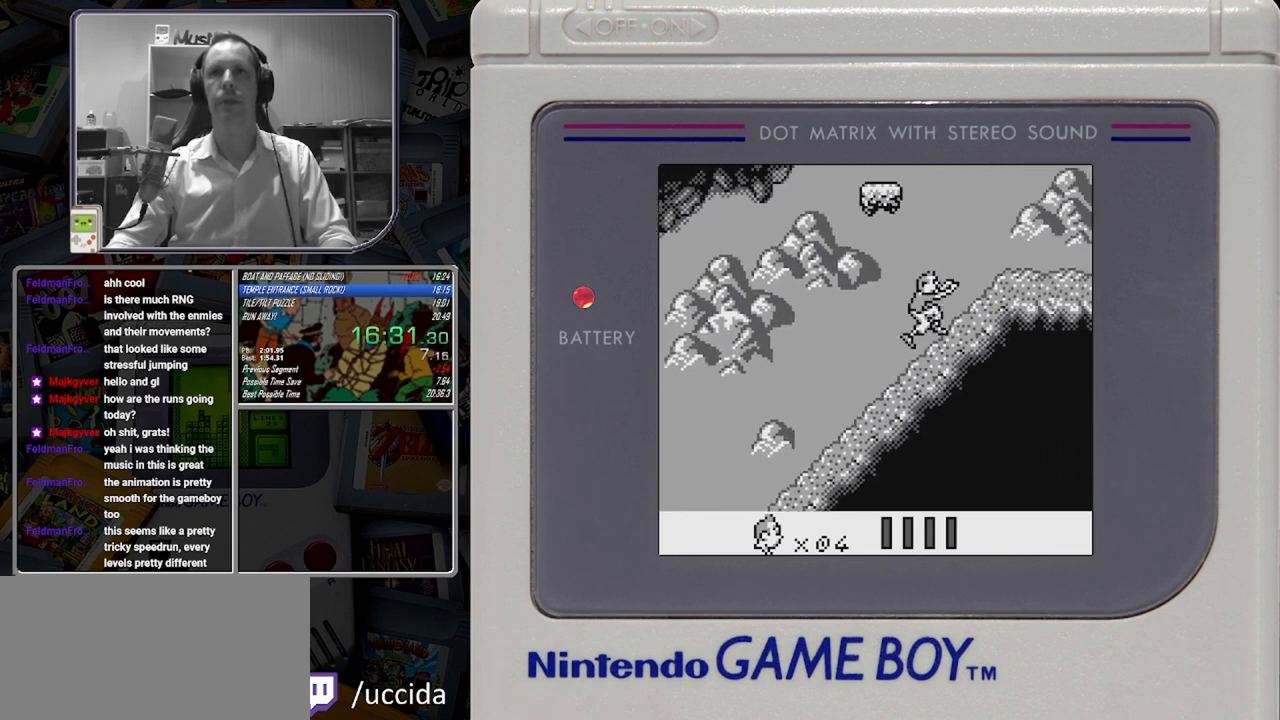
{"buttons": ["B"], "button_events": []}
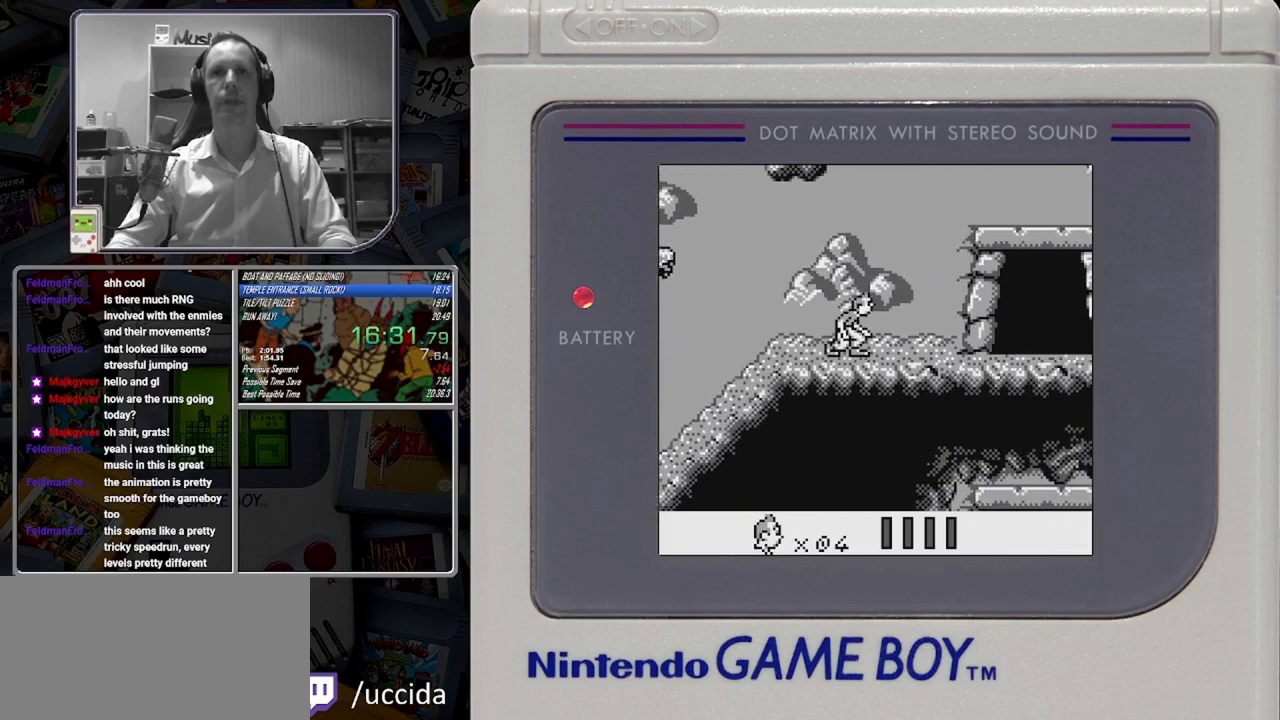
{"buttons": ["A", "B", "DPAD_LEFT"], "button_events": [[83, "DPAD_LEFT", "down"], [458, "A", "down"]]}
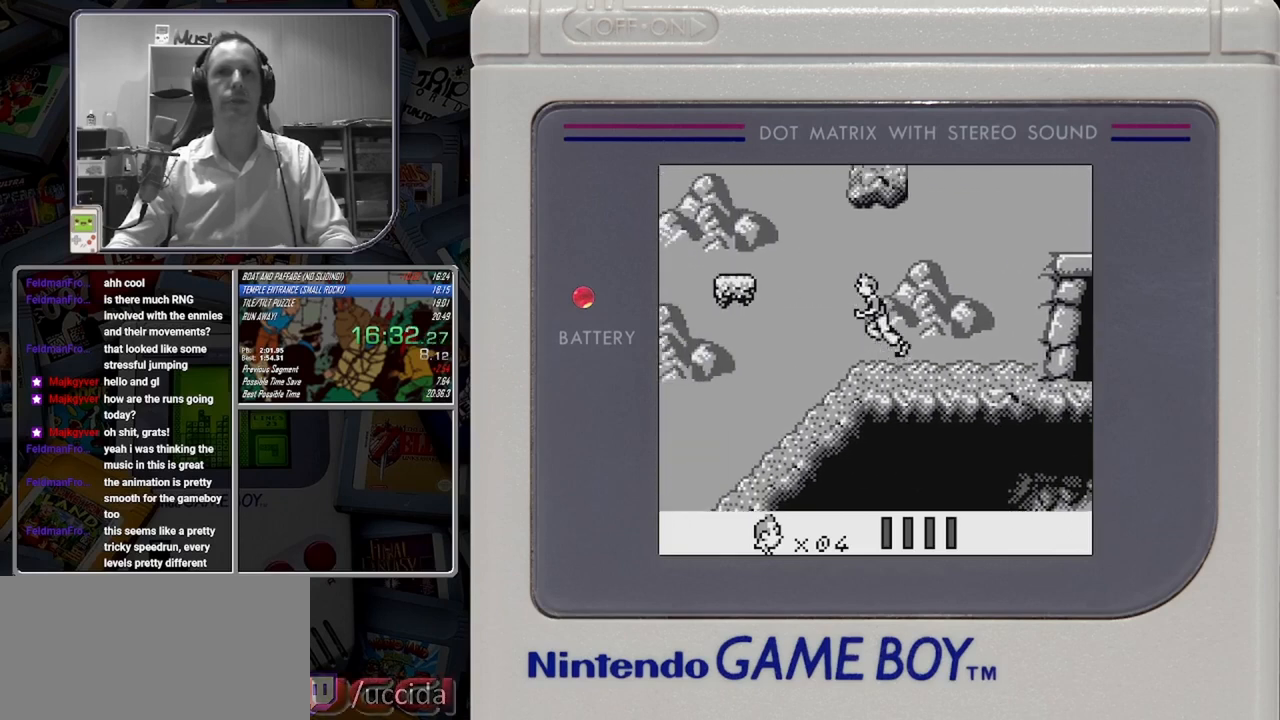
{"buttons": ["B", "DPAD_LEFT"], "button_events": [[125, "A", "up"], [375, "A", "down"], [500, "A", "up"]]}
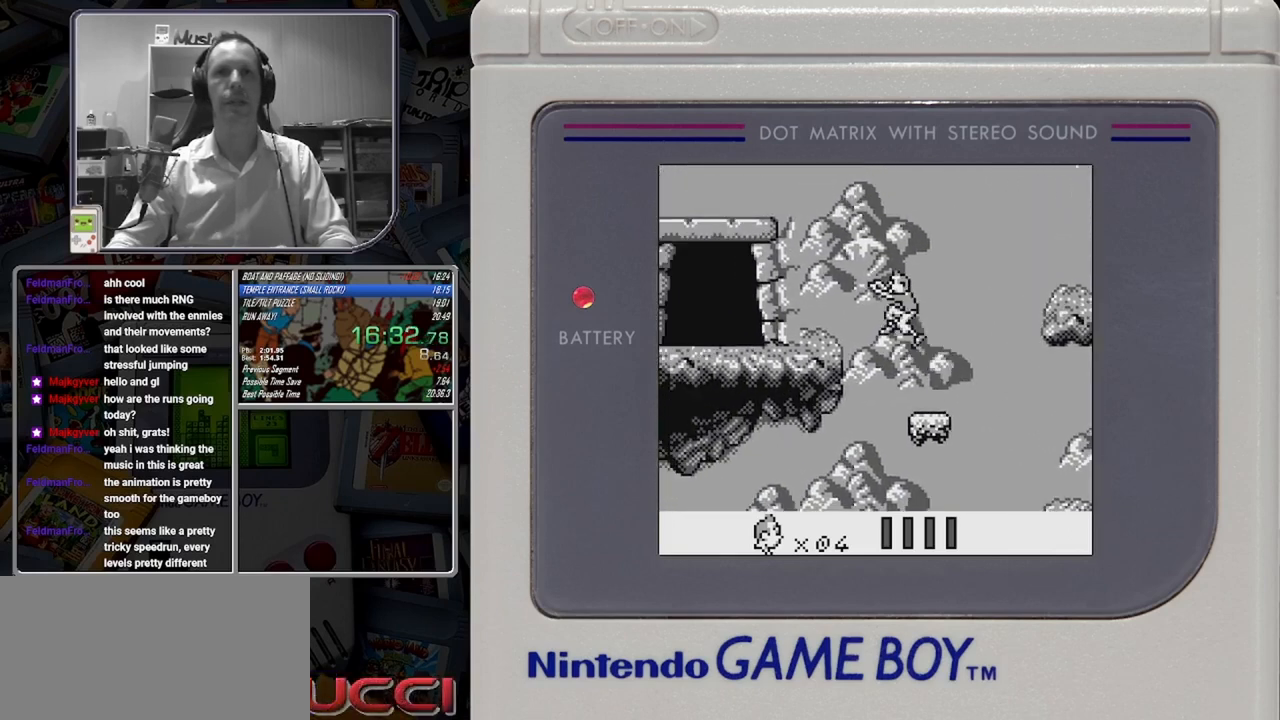
{"buttons": ["B"], "button_events": [[500, "DPAD_LEFT", "up"]]}
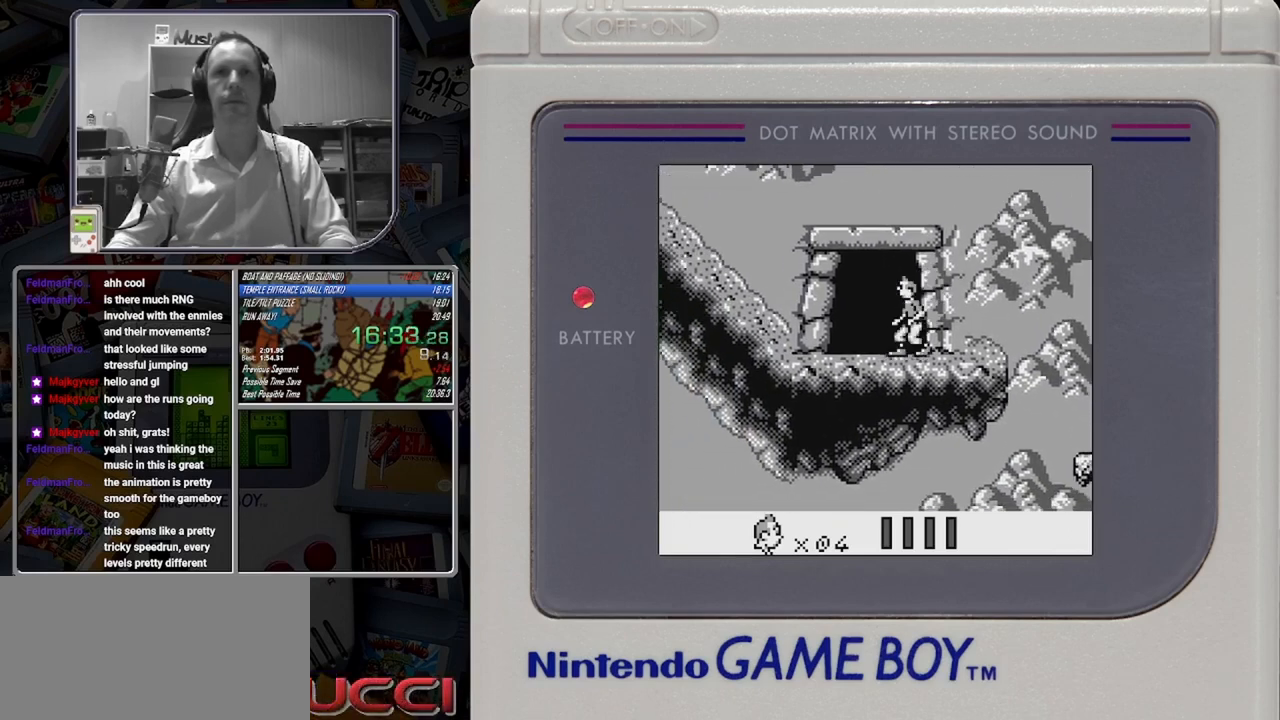
{"buttons": ["B"], "button_events": []}
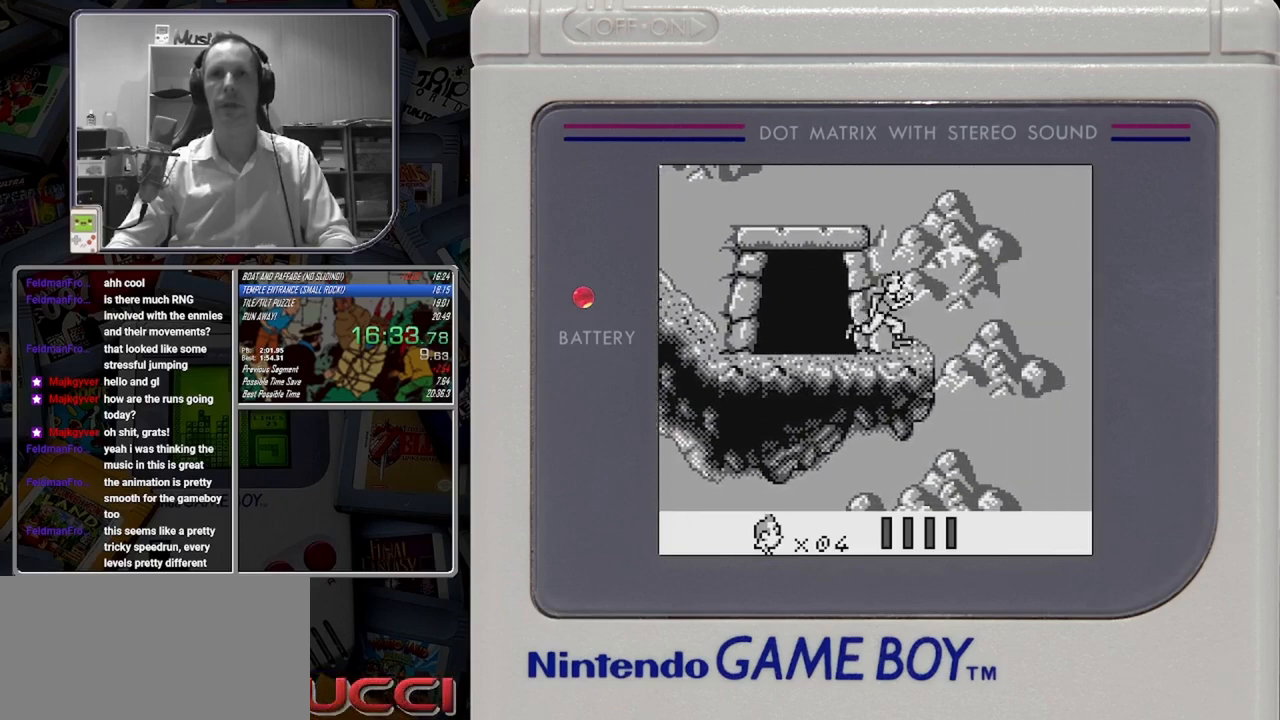
{"buttons": ["B"], "button_events": [[208, "A", "down"], [500, "A", "up"]]}
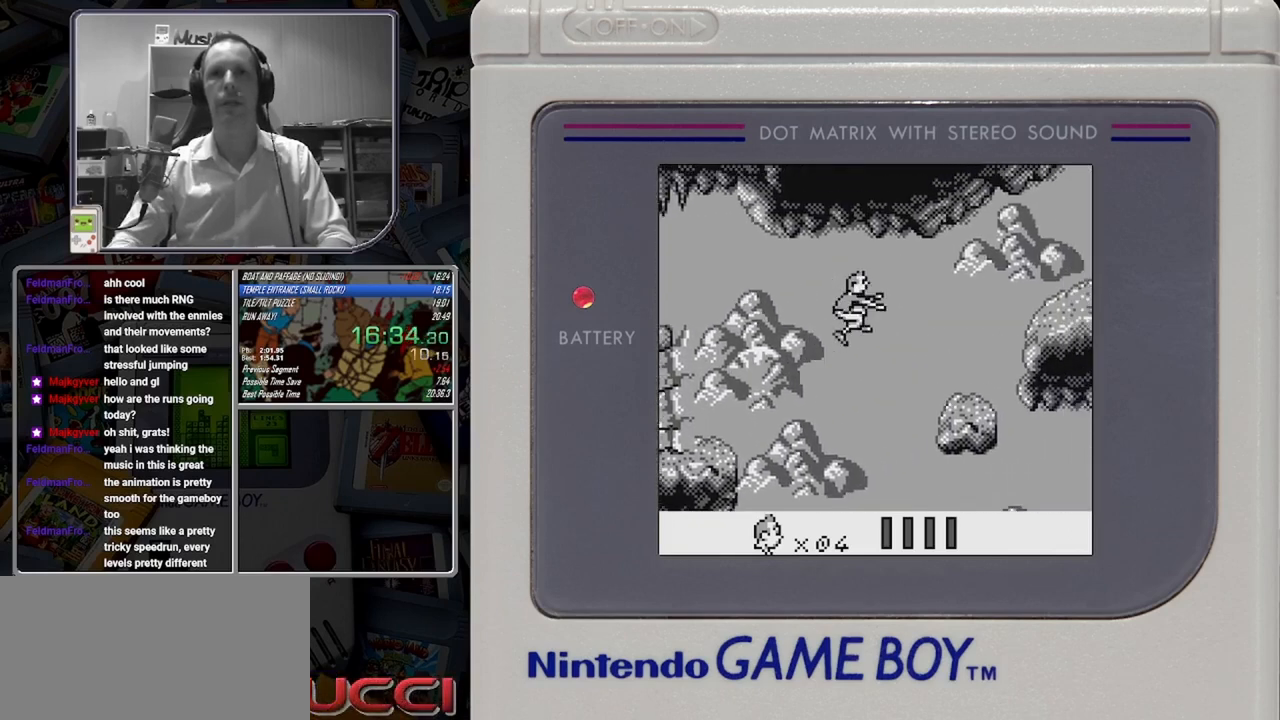
{"buttons": ["B"], "button_events": [[375, "A", "down"], [500, "A", "up"]]}
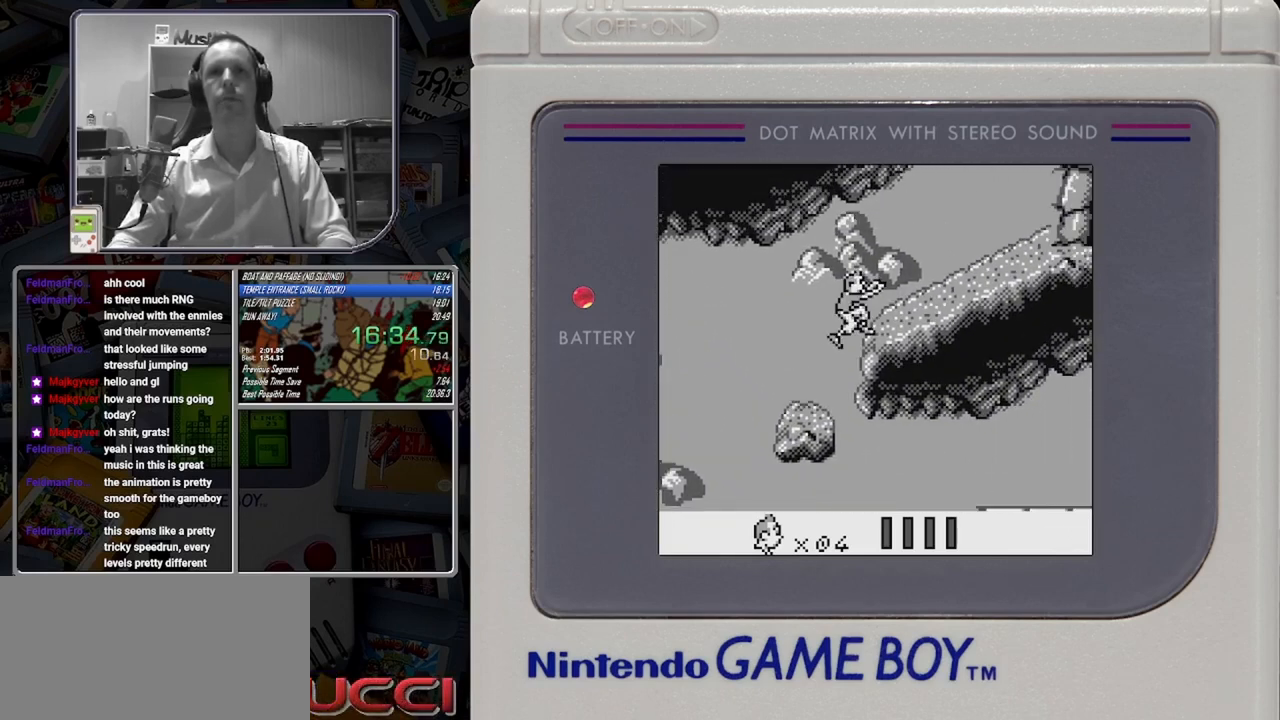
{"buttons": ["B"], "button_events": []}
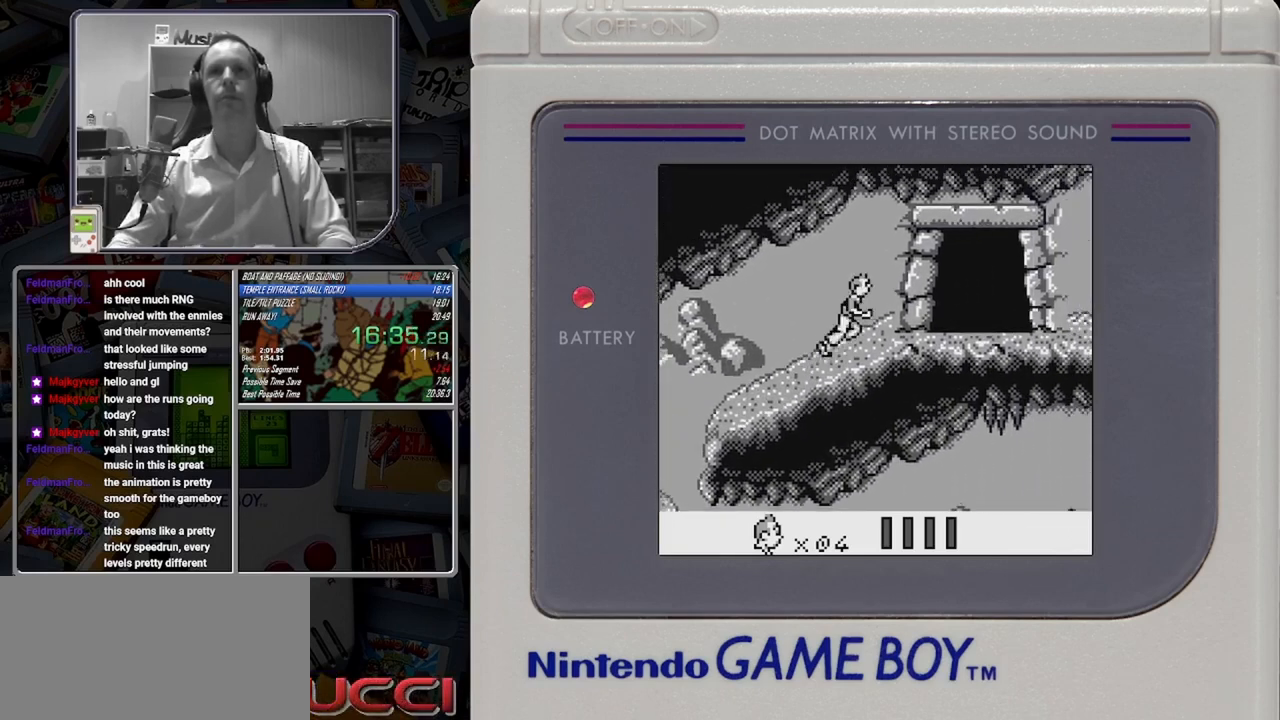
{"buttons": ["B"], "button_events": []}
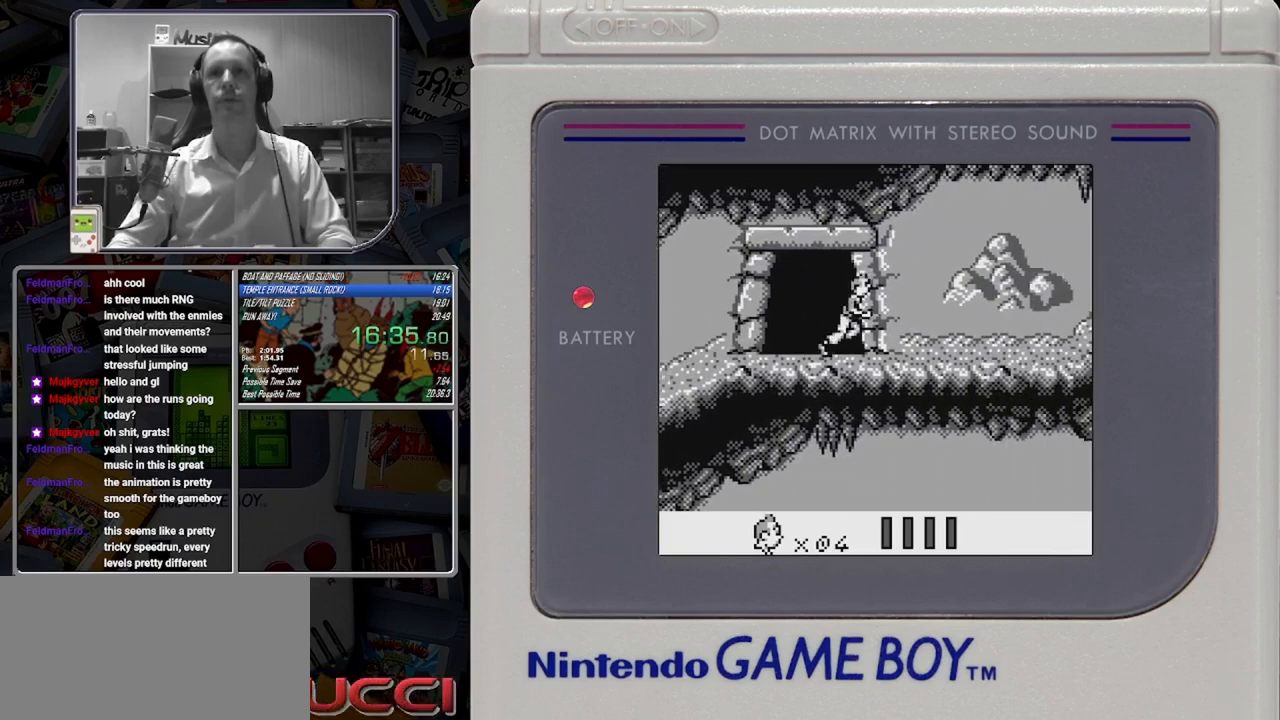
{"buttons": ["B"], "button_events": [[333, "A", "down"], [417, "A", "up"]]}
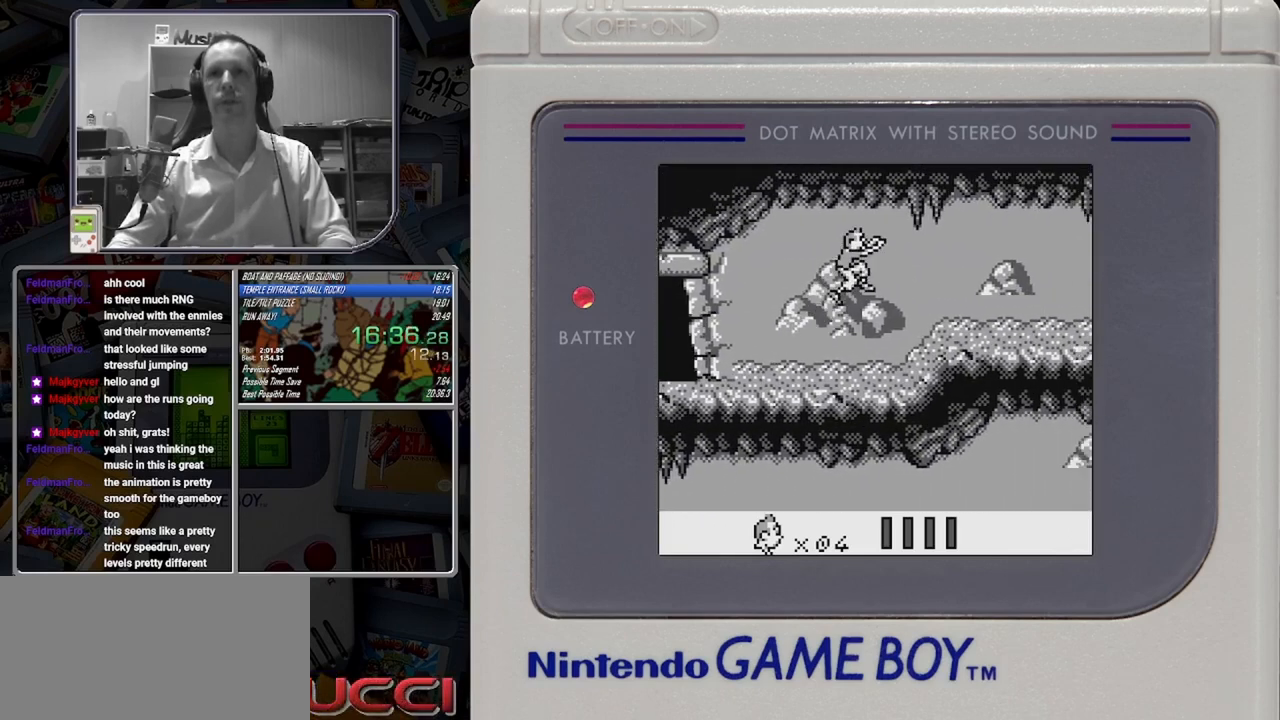
{"buttons": ["B"], "button_events": []}
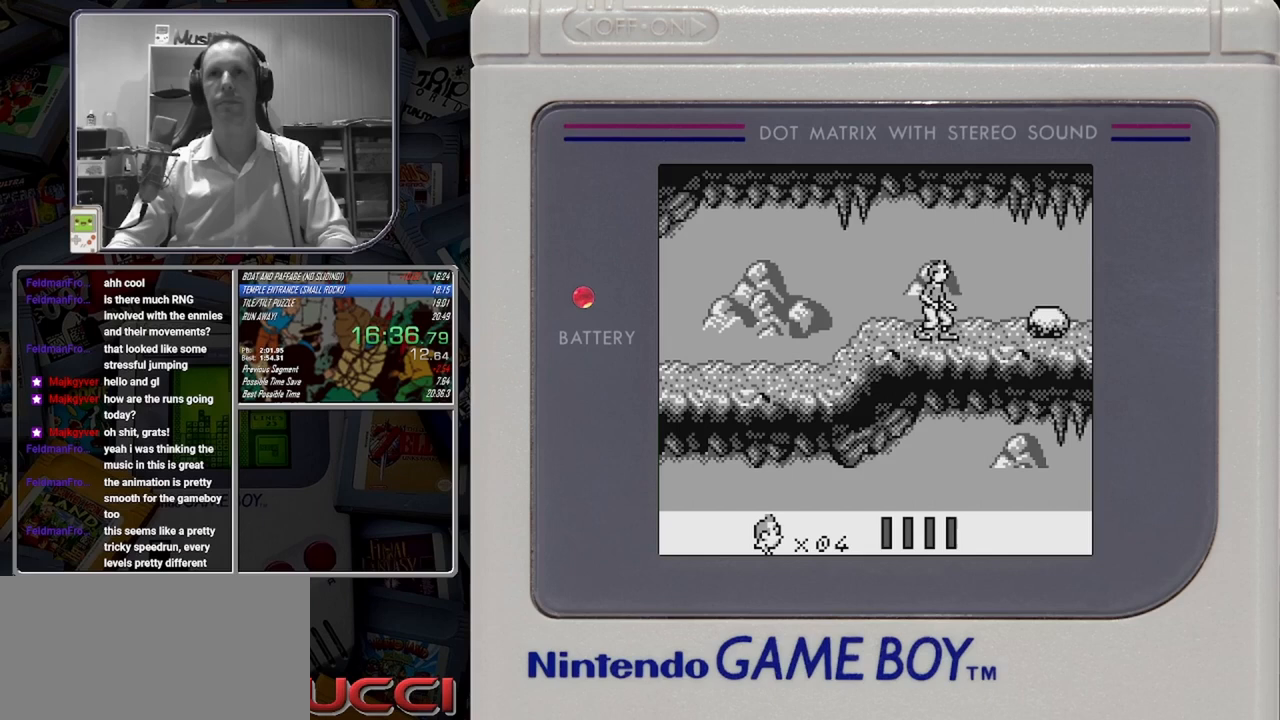
{"buttons": ["DPAD_LEFT"], "button_events": [[125, "DPAD_DOWN", "down"], [333, "B", "up"], [333, "DPAD_DOWN", "up"], [375, "DPAD_LEFT", "down"]]}
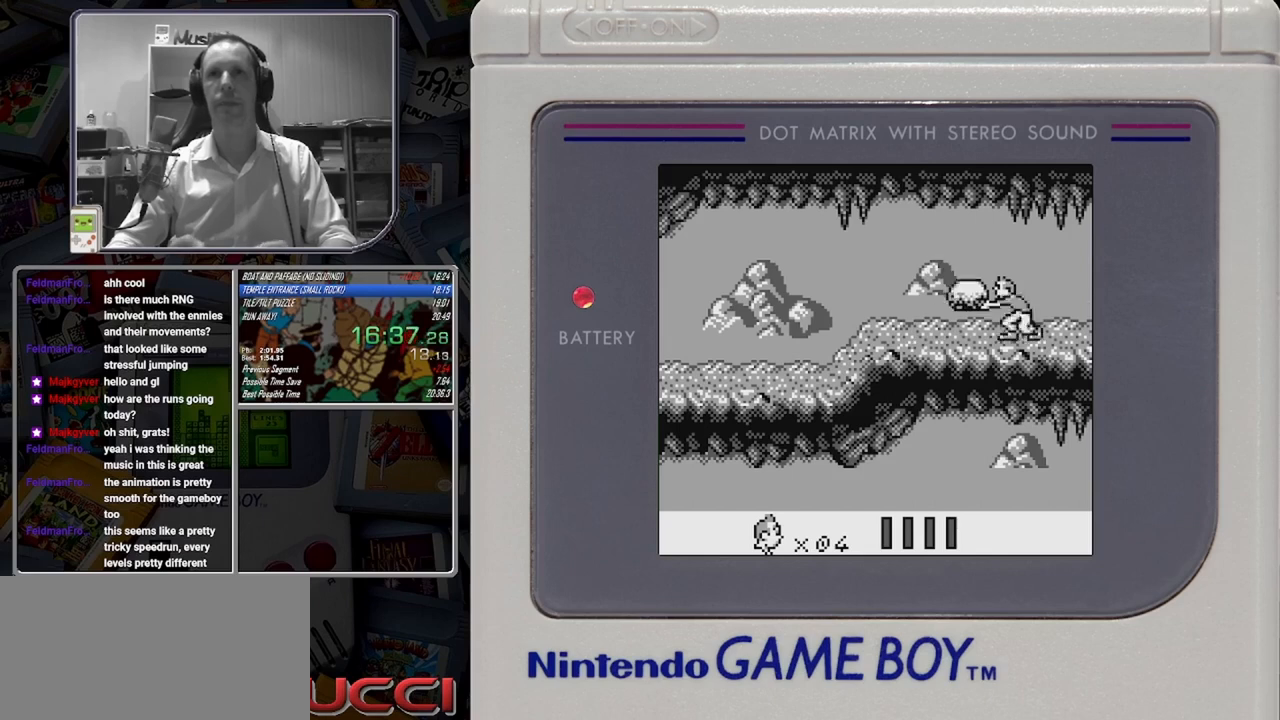
{"buttons": ["DPAD_LEFT"], "button_events": []}
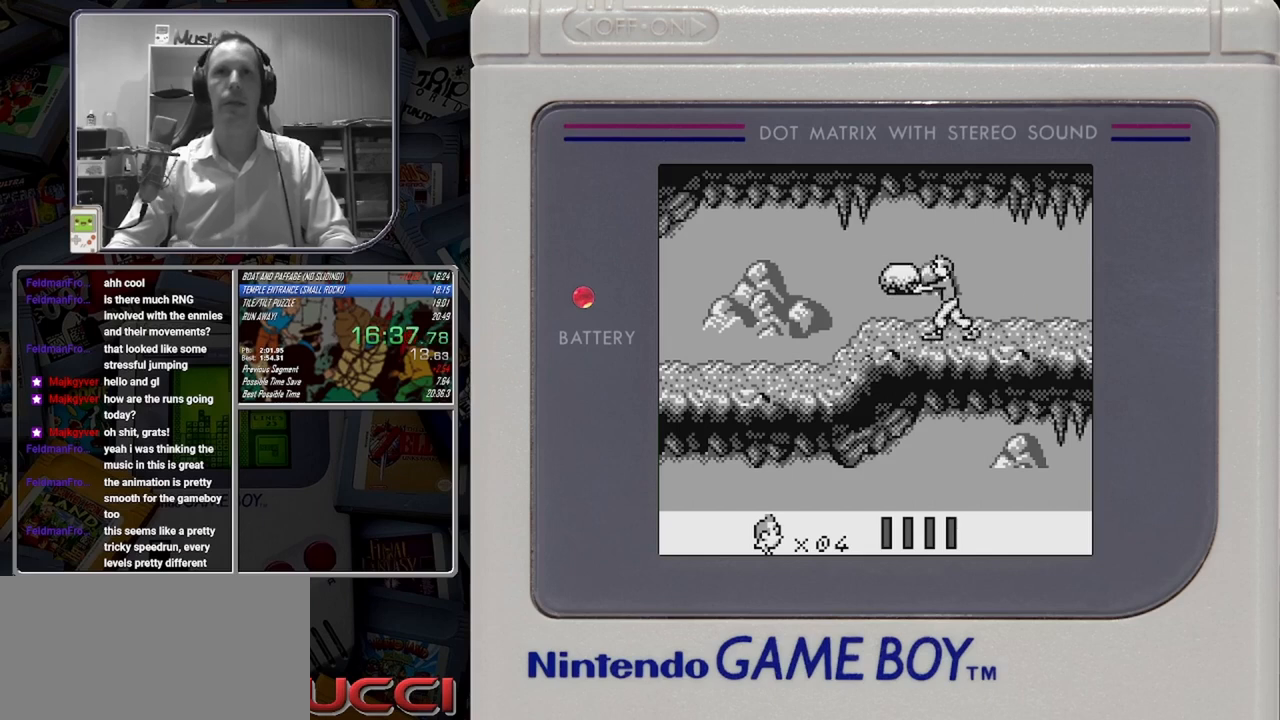
{"buttons": ["DPAD_LEFT"], "button_events": []}
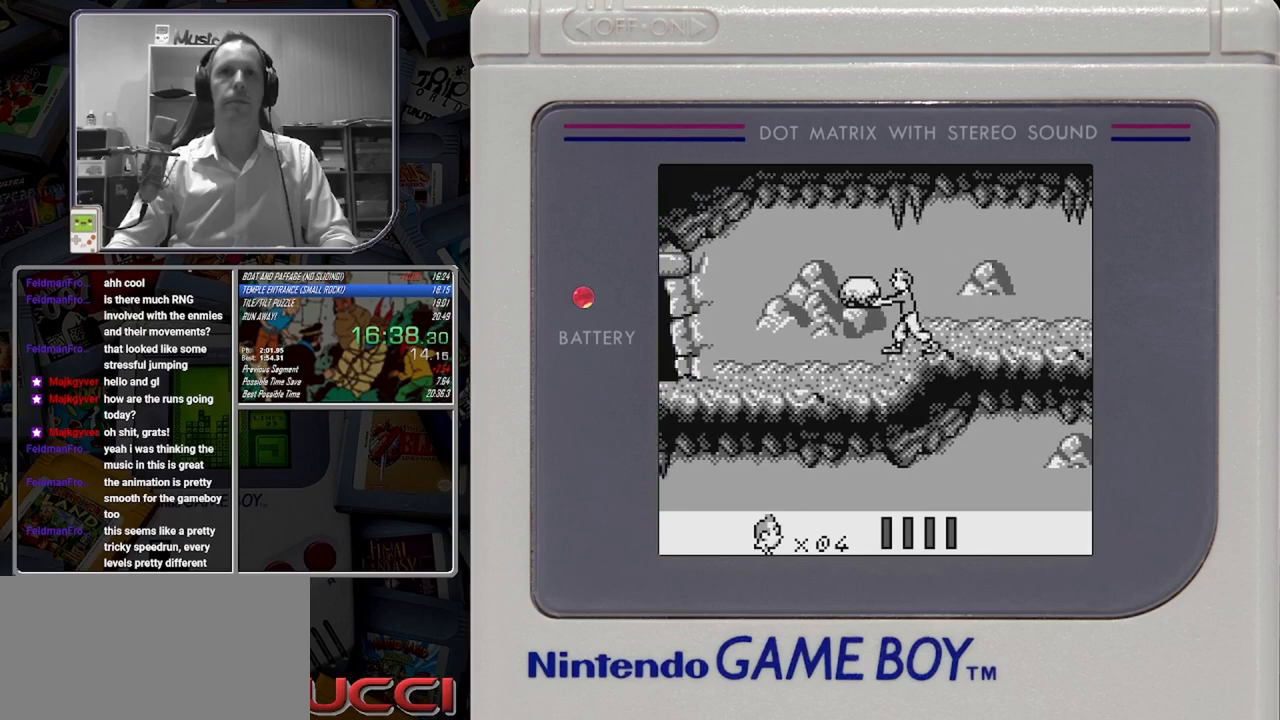
{"buttons": ["DPAD_LEFT"], "button_events": []}
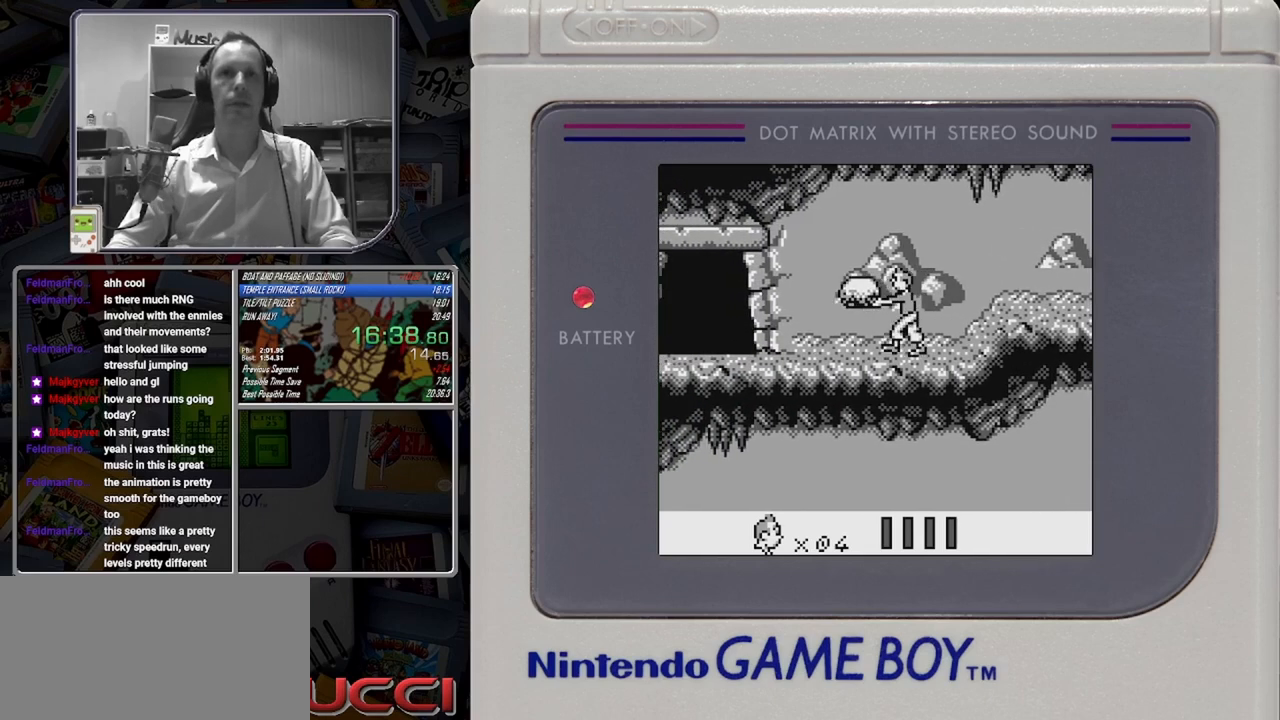
{"buttons": ["DPAD_LEFT"], "button_events": []}